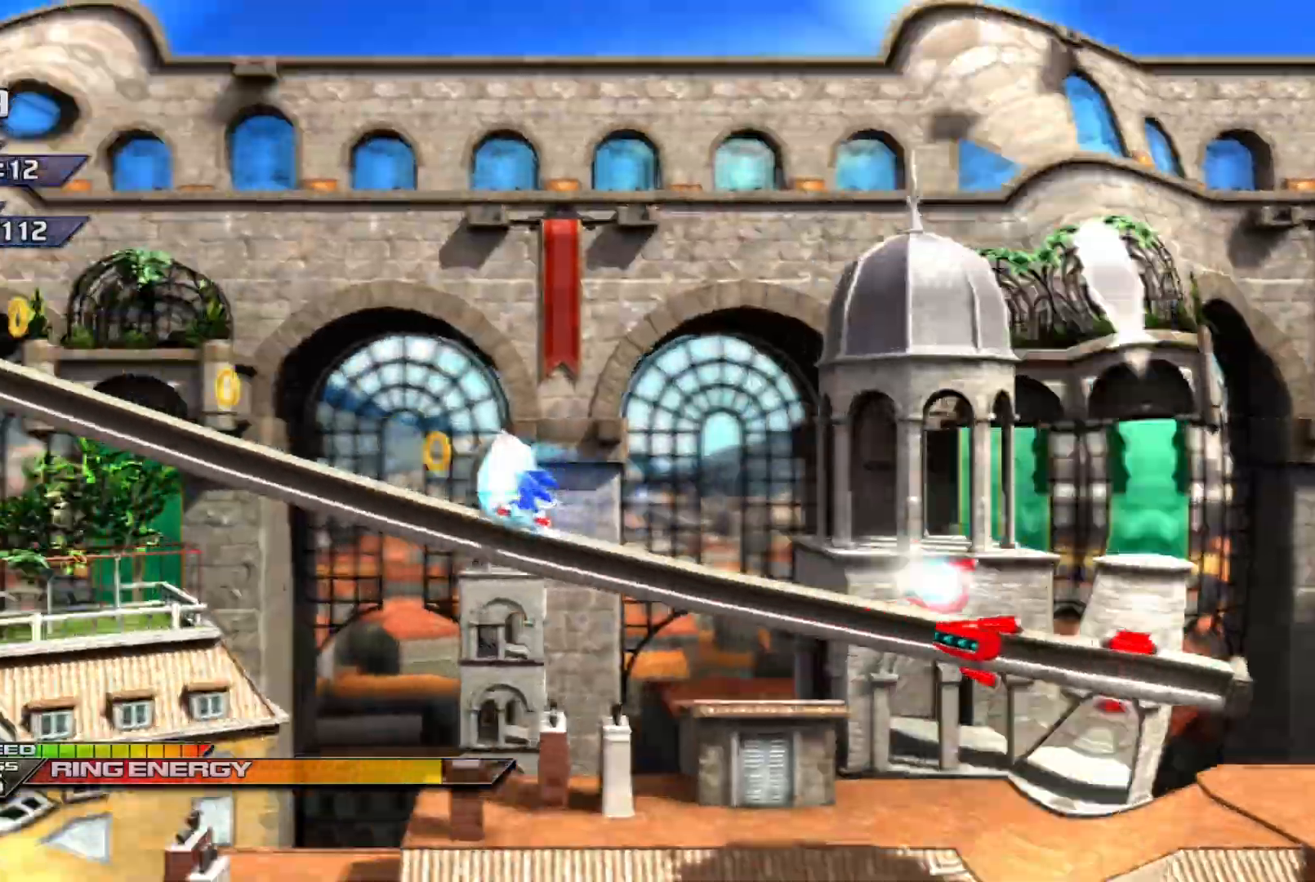
Gameplay with a controller (Xbox layout); each line is a JSON object with the inputs held at the frame after it. "events" lists button and stick changes between this image and that frame as [ms after this image, input, new state], when the widget could be followed in between. Not read: right_stick.
{"buttons": ["X"], "left_stick": "left", "events": []}
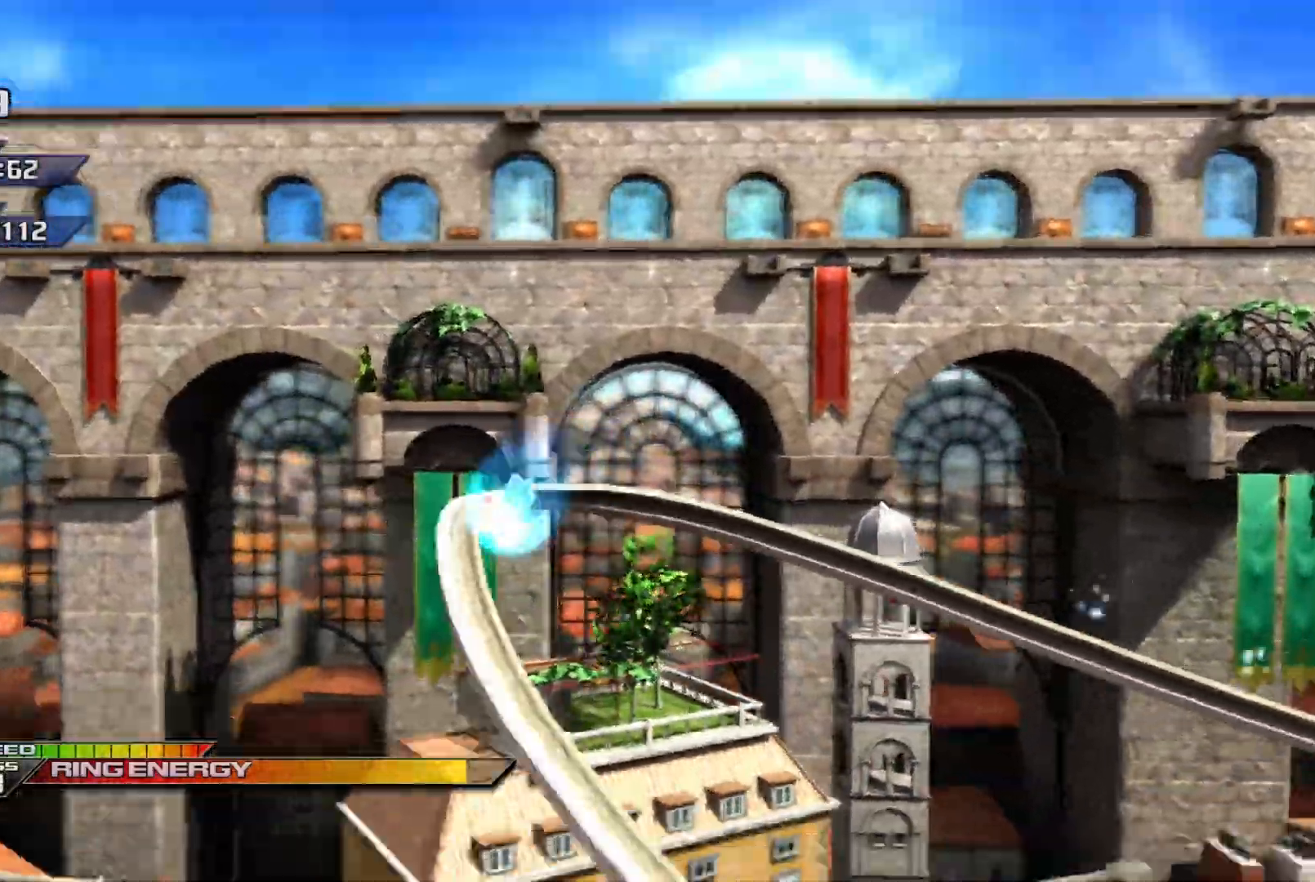
{"buttons": ["X"], "left_stick": "right", "events": [[83, "left_stick", "center"], [350, "left_stick", "right"]]}
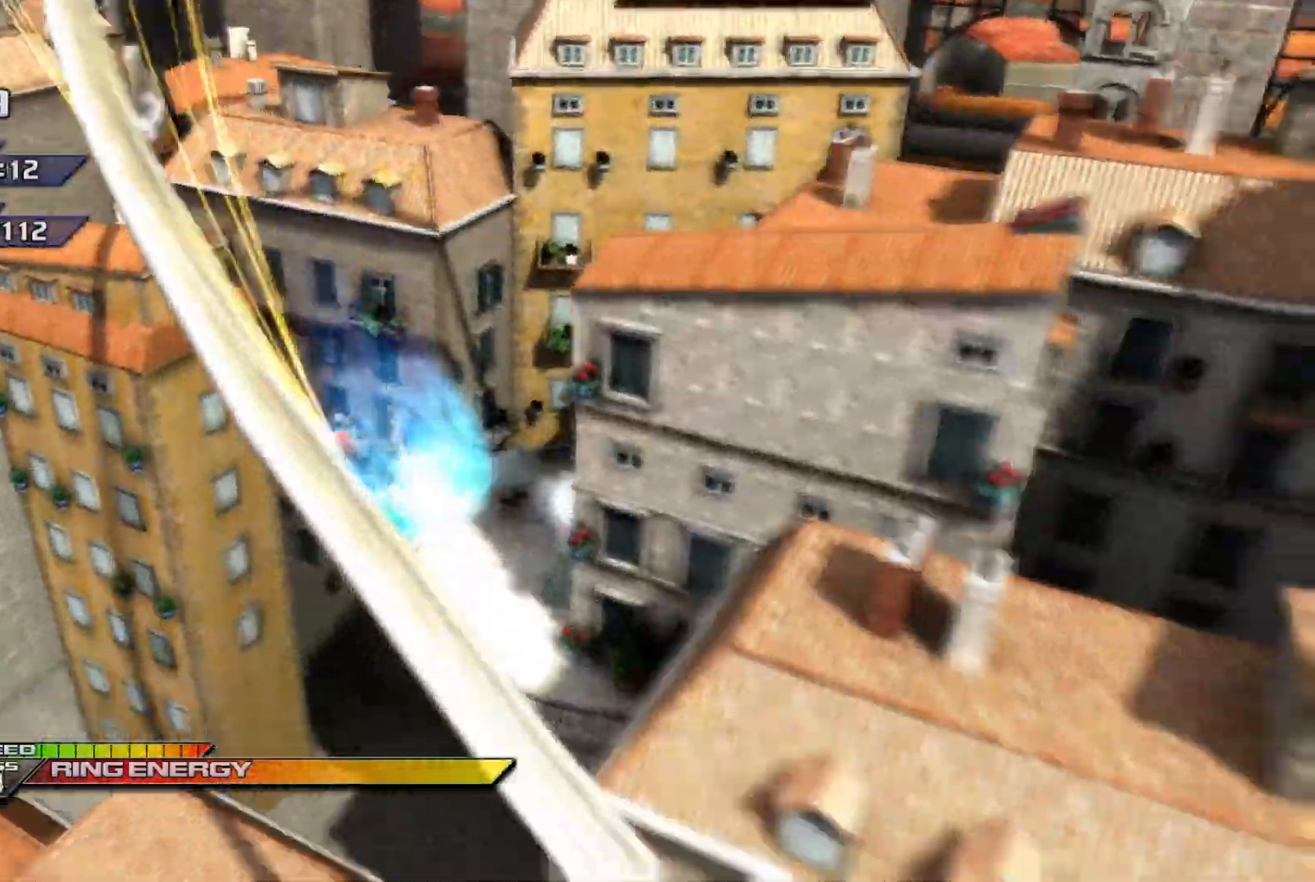
{"buttons": ["X"], "left_stick": "center", "events": [[450, "left_stick", "center"]]}
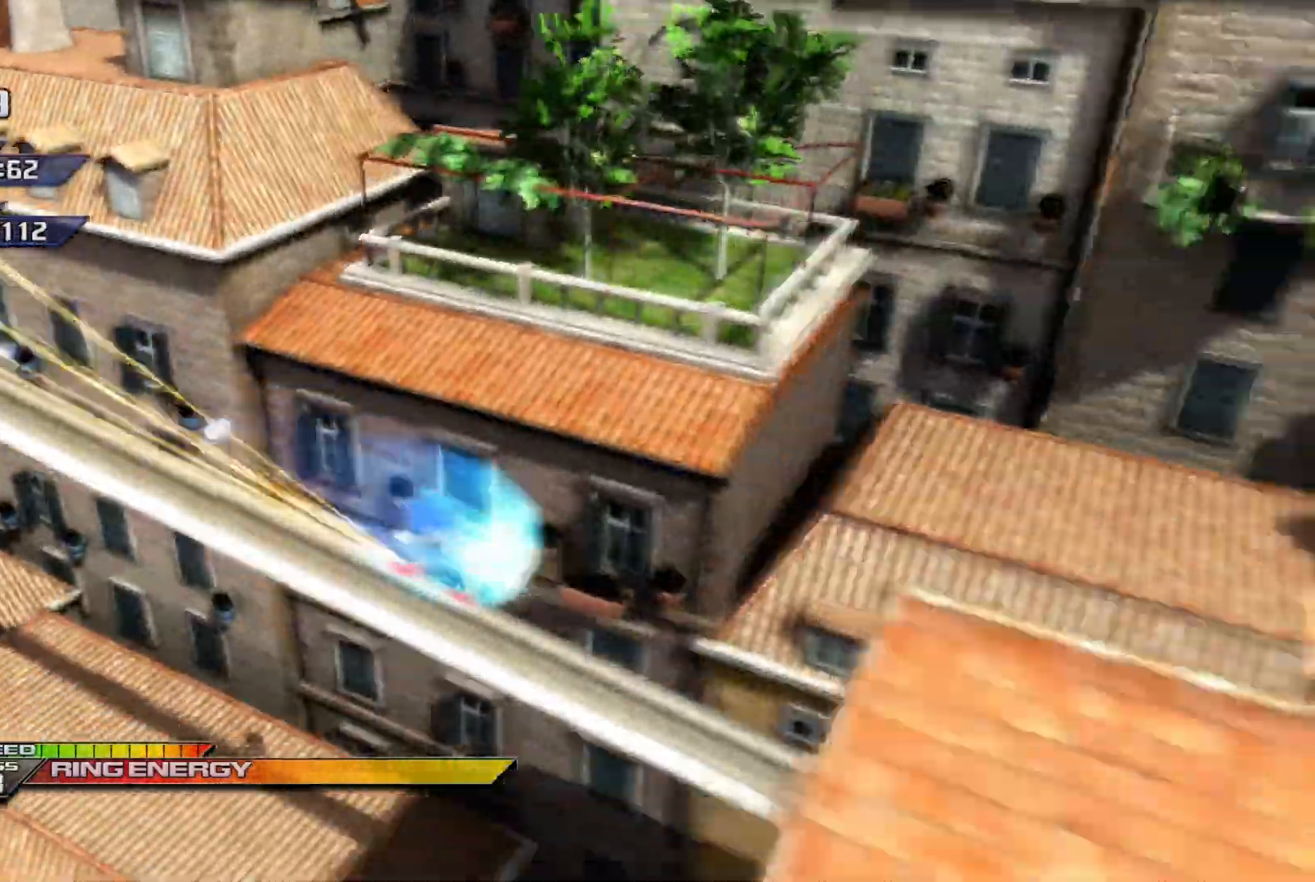
{"buttons": ["X"], "left_stick": "right", "events": [[500, "left_stick", "right"]]}
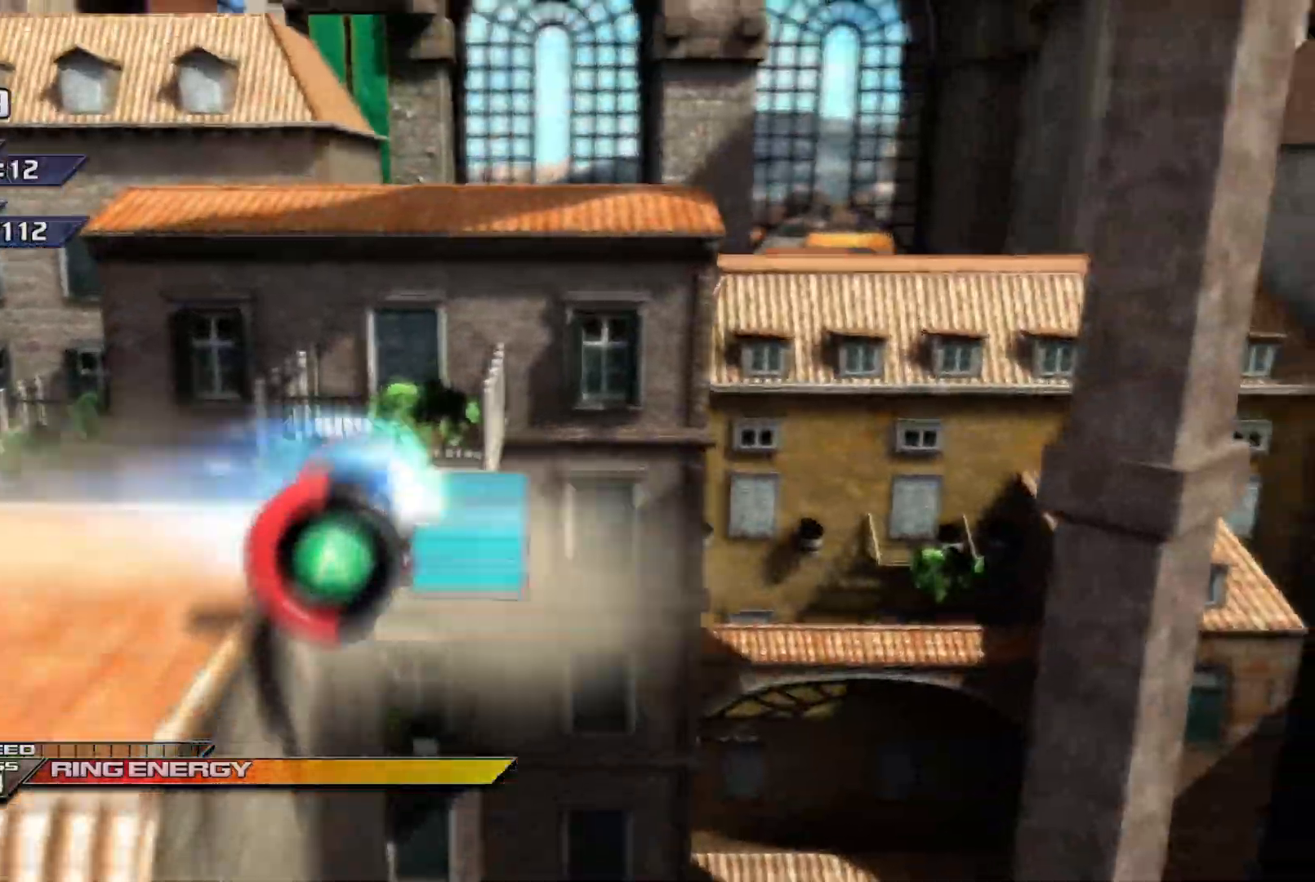
{"buttons": ["A"], "left_stick": "center", "events": [[267, "X", "up"], [367, "A", "down"], [383, "left_stick", "center"]]}
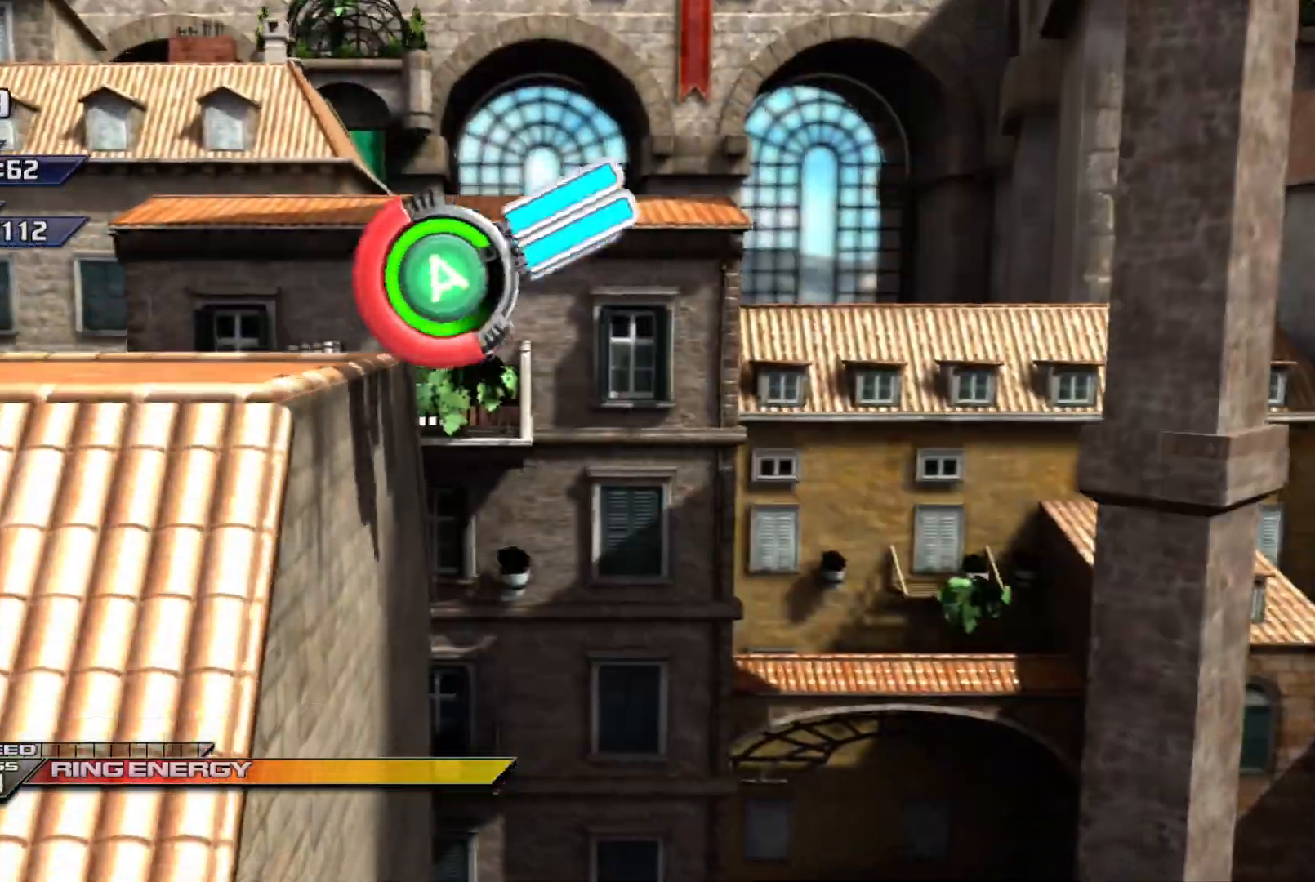
{"buttons": [], "left_stick": "up-right", "events": [[33, "A", "up"], [117, "A", "down"], [150, "left_stick", "up"], [283, "A", "up"], [317, "left_stick", "up-right"]]}
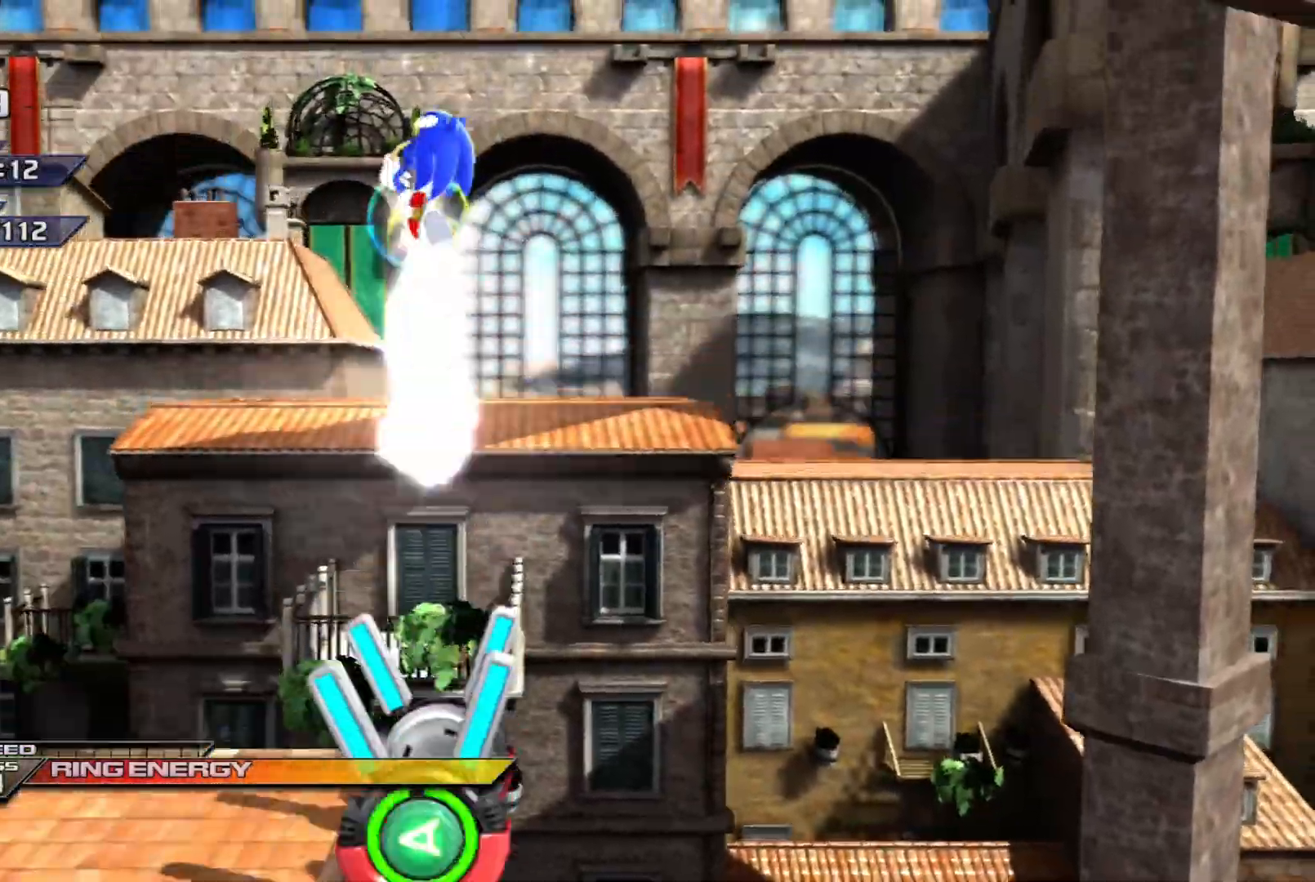
{"buttons": [], "left_stick": "right", "events": [[283, "left_stick", "right"]]}
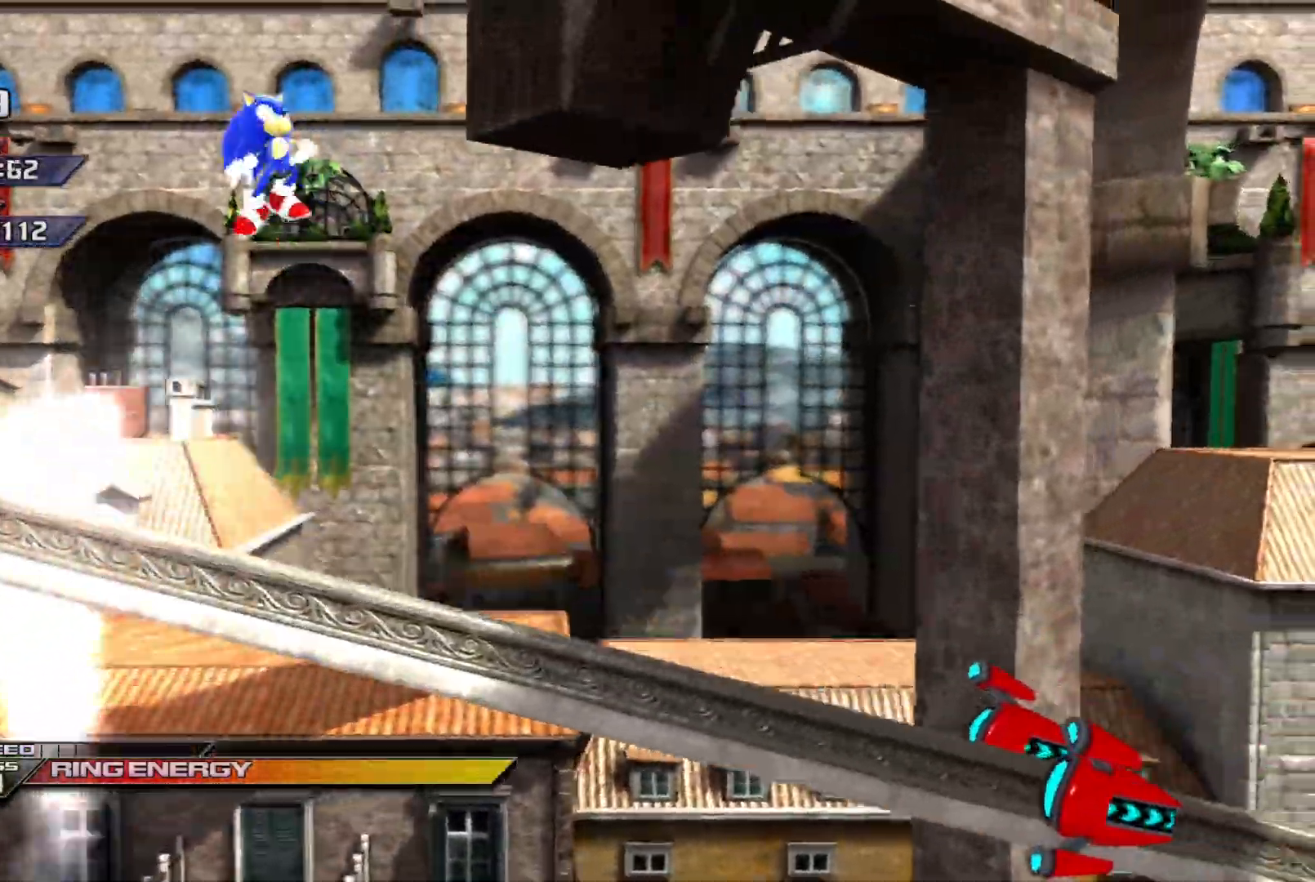
{"buttons": [], "left_stick": "right", "events": [[33, "left_stick", "center"], [133, "left_stick", "left"], [267, "B", "down"], [317, "left_stick", "center"], [400, "left_stick", "right"], [433, "B", "up"]]}
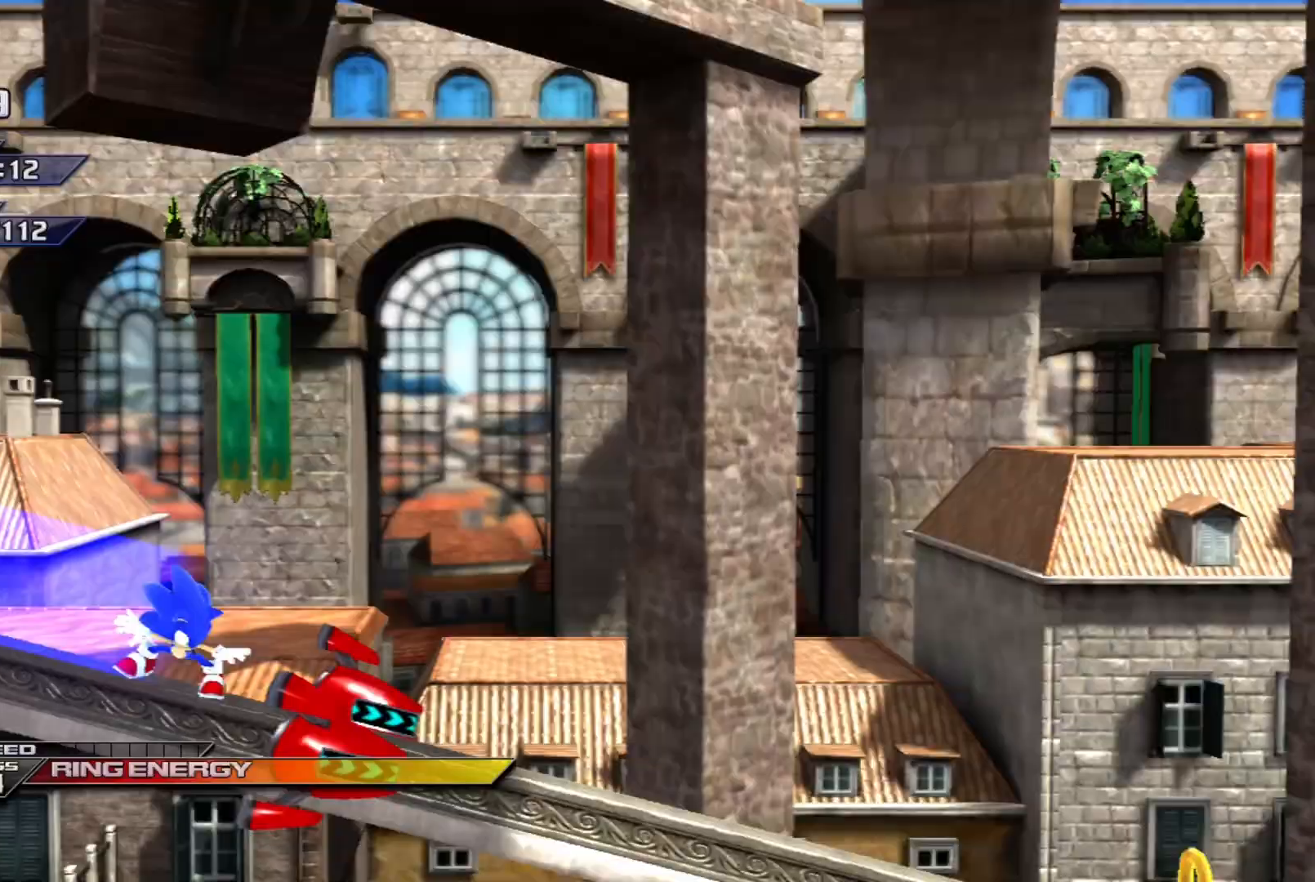
{"buttons": ["X"], "left_stick": "center", "events": [[33, "X", "down"], [367, "left_stick", "center"]]}
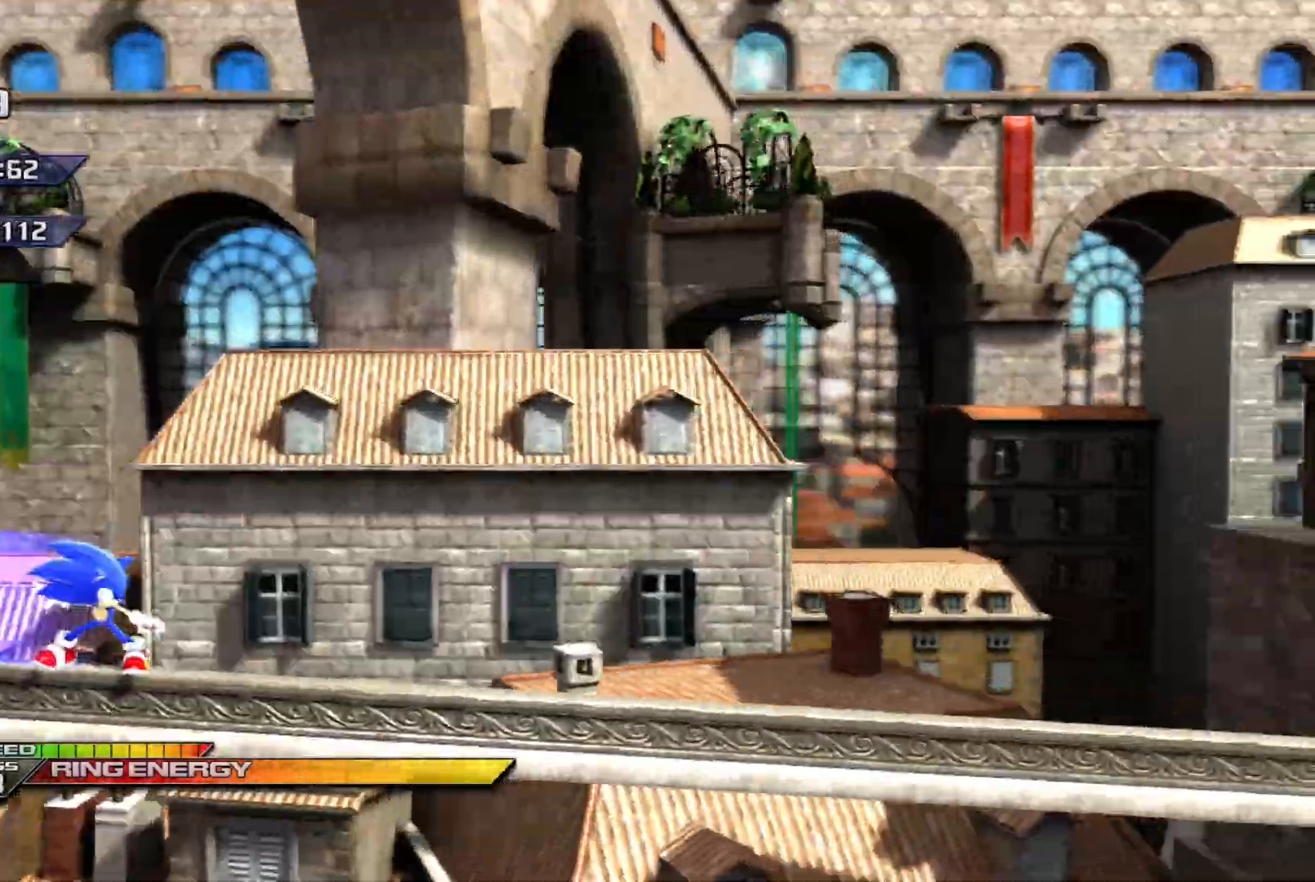
{"buttons": ["X"], "left_stick": "center", "events": [[100, "X", "up"], [183, "X", "down"]]}
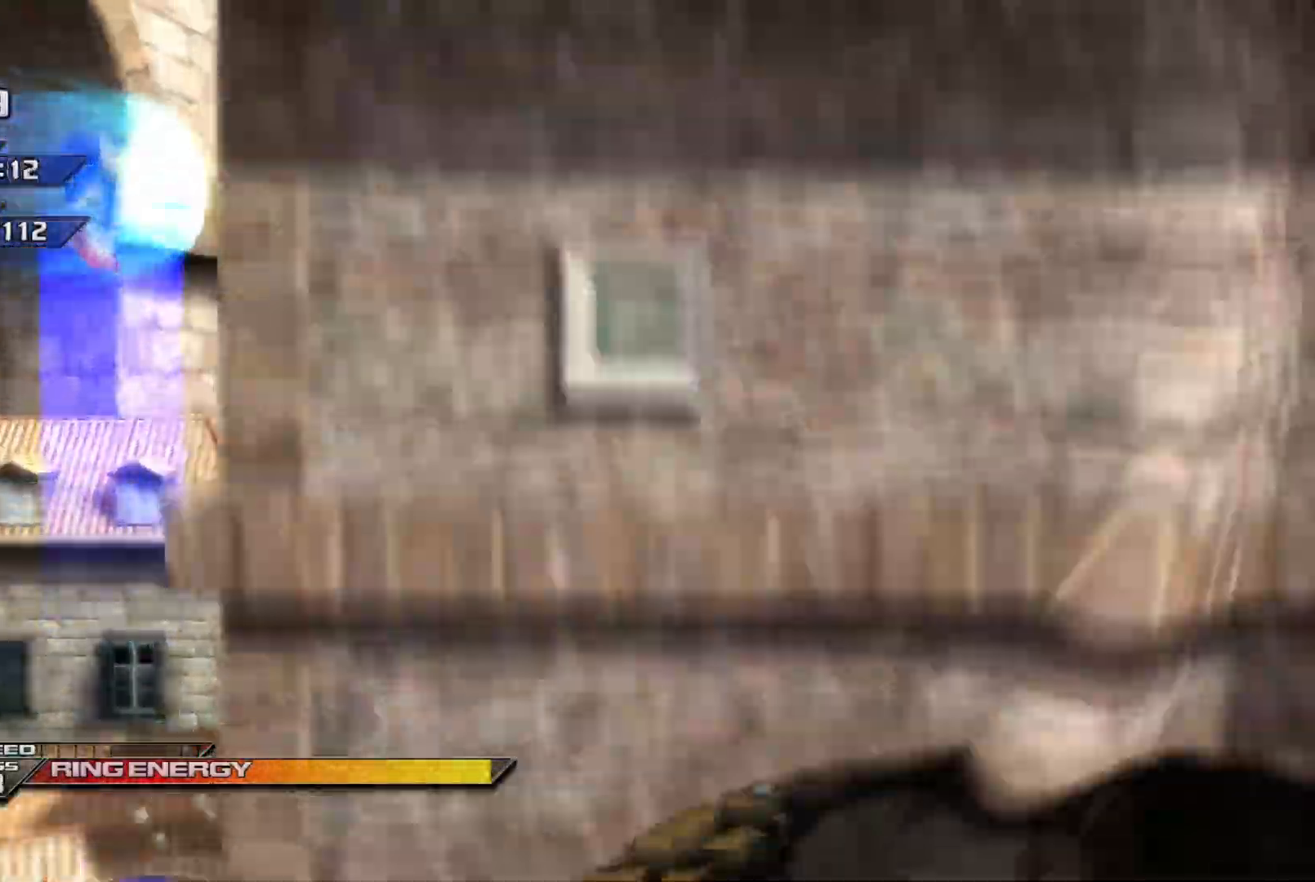
{"buttons": [], "left_stick": "right", "events": [[183, "left_stick", "right"], [250, "X", "up"]]}
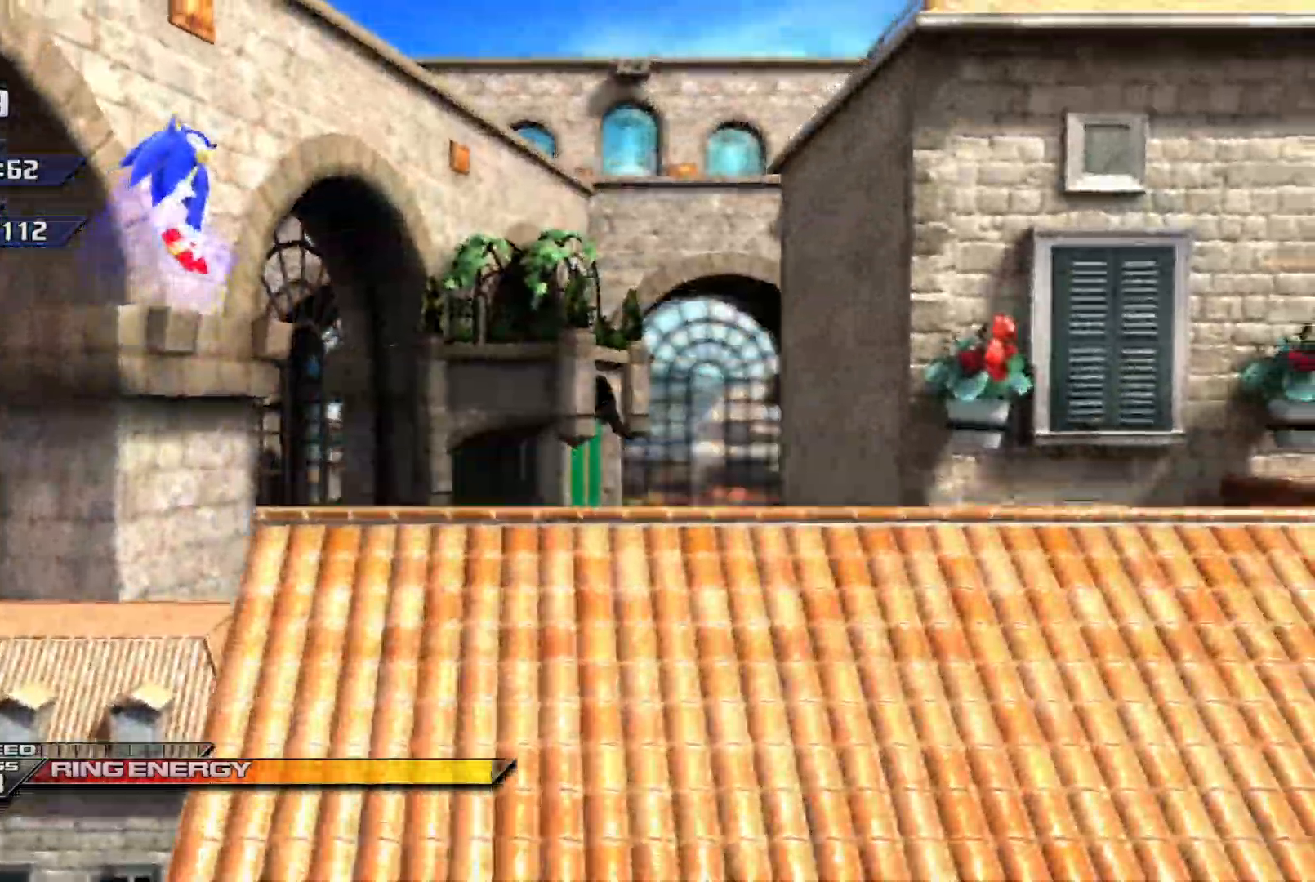
{"buttons": ["X"], "left_stick": "right", "events": [[183, "left_stick", "center"], [317, "left_stick", "right"], [433, "X", "down"]]}
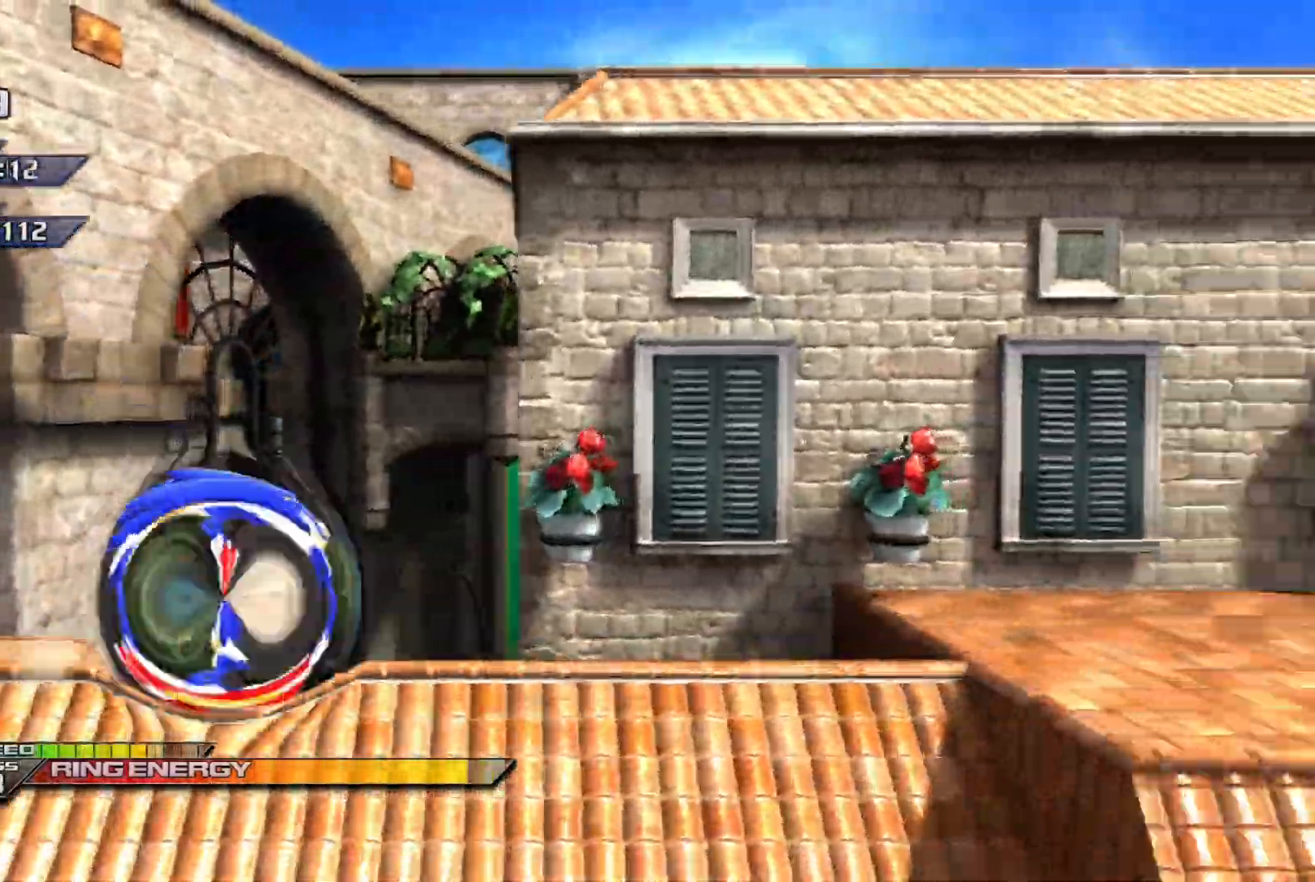
{"buttons": ["X"], "left_stick": "right", "events": []}
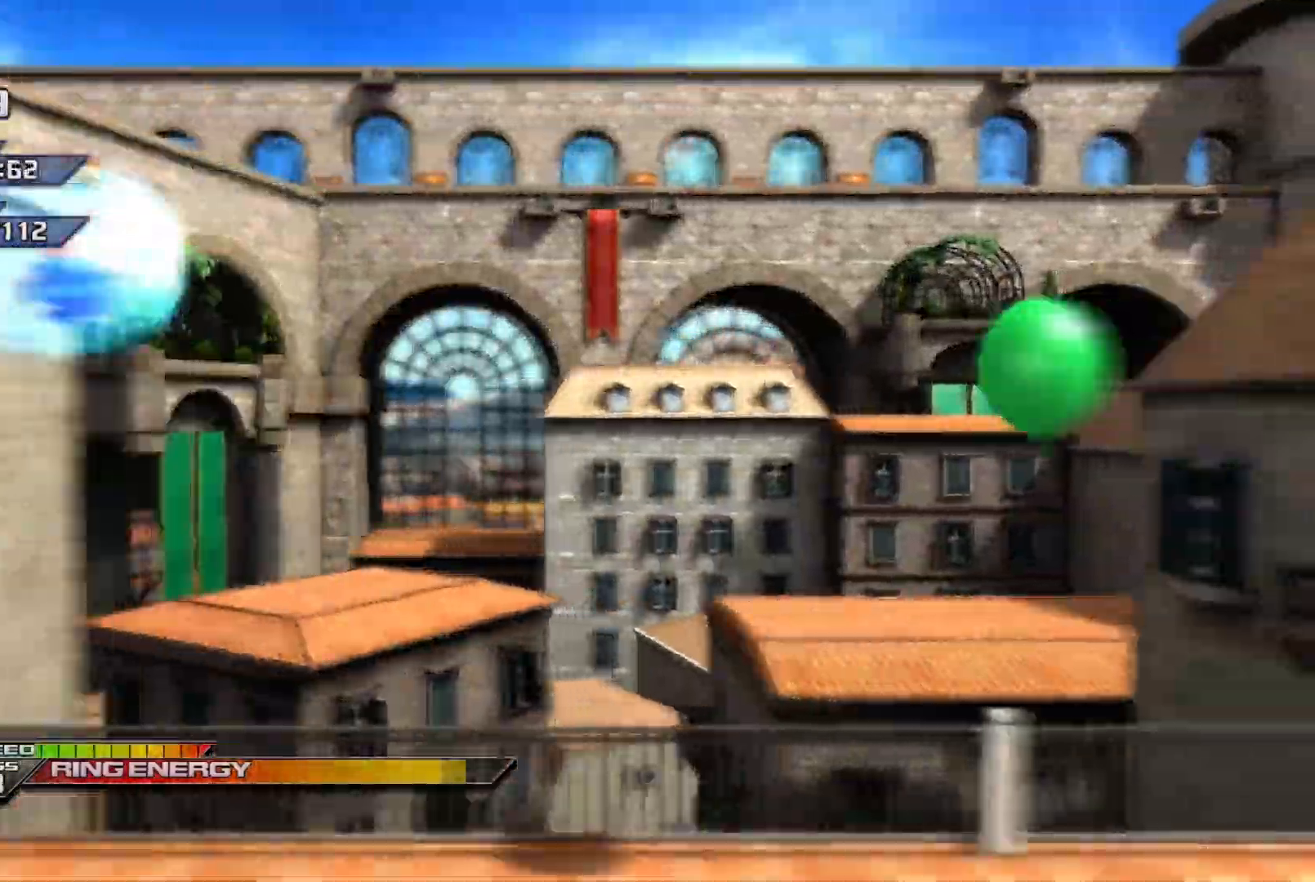
{"buttons": ["X"], "left_stick": "right", "events": []}
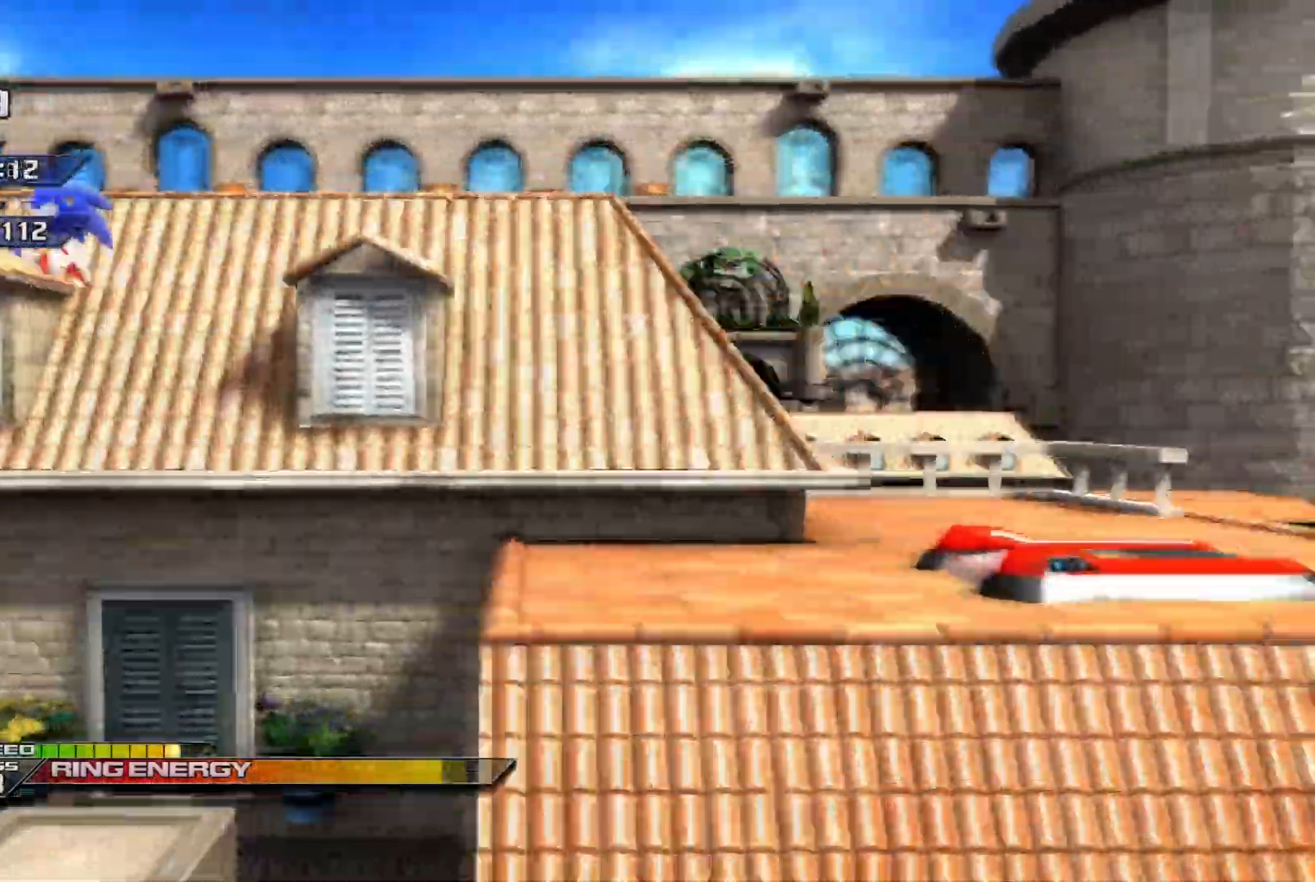
{"buttons": ["X"], "left_stick": "right", "events": []}
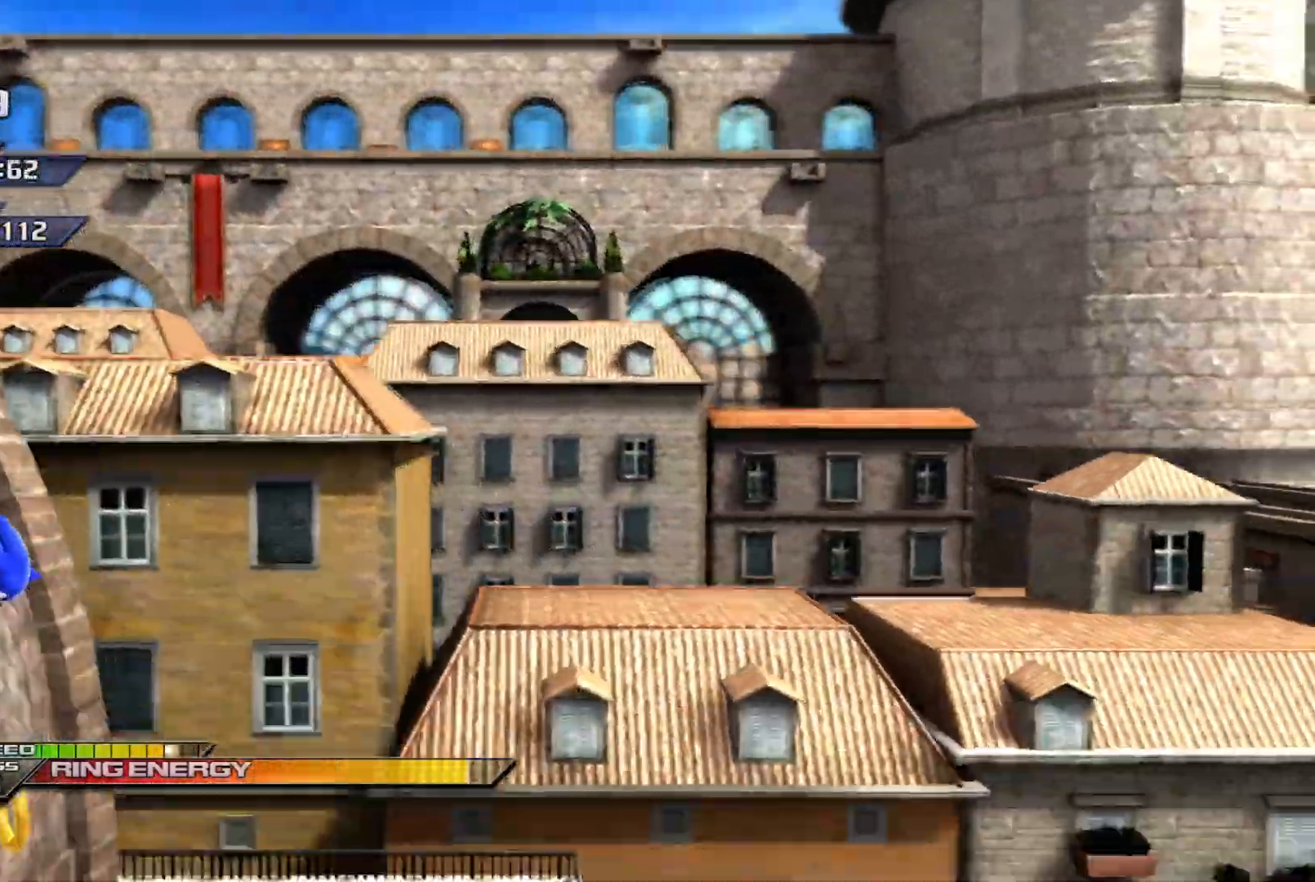
{"buttons": ["X"], "left_stick": "right", "events": [[67, "X", "up"], [167, "X", "down"]]}
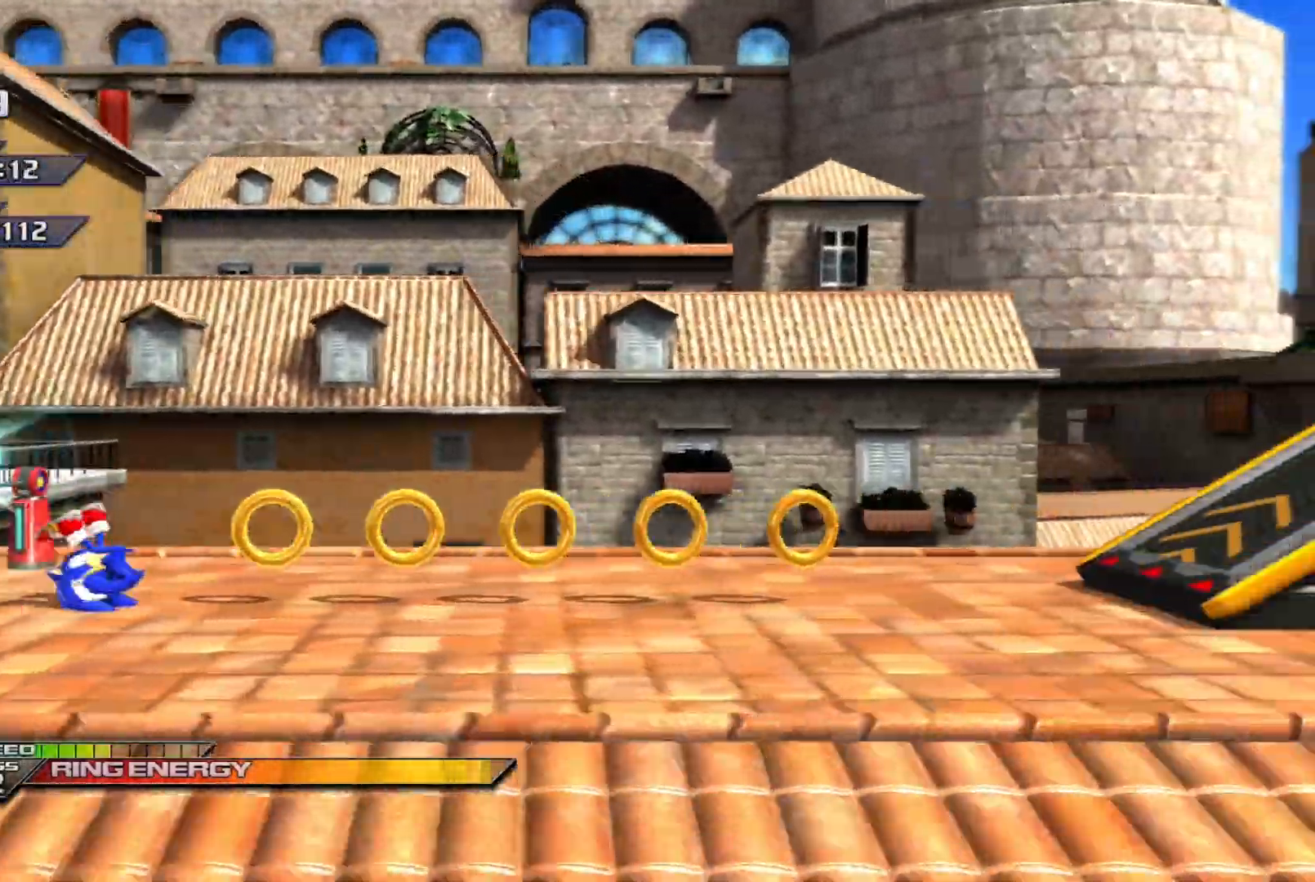
{"buttons": ["X"], "left_stick": "right", "events": [[317, "X", "up"], [383, "X", "down"]]}
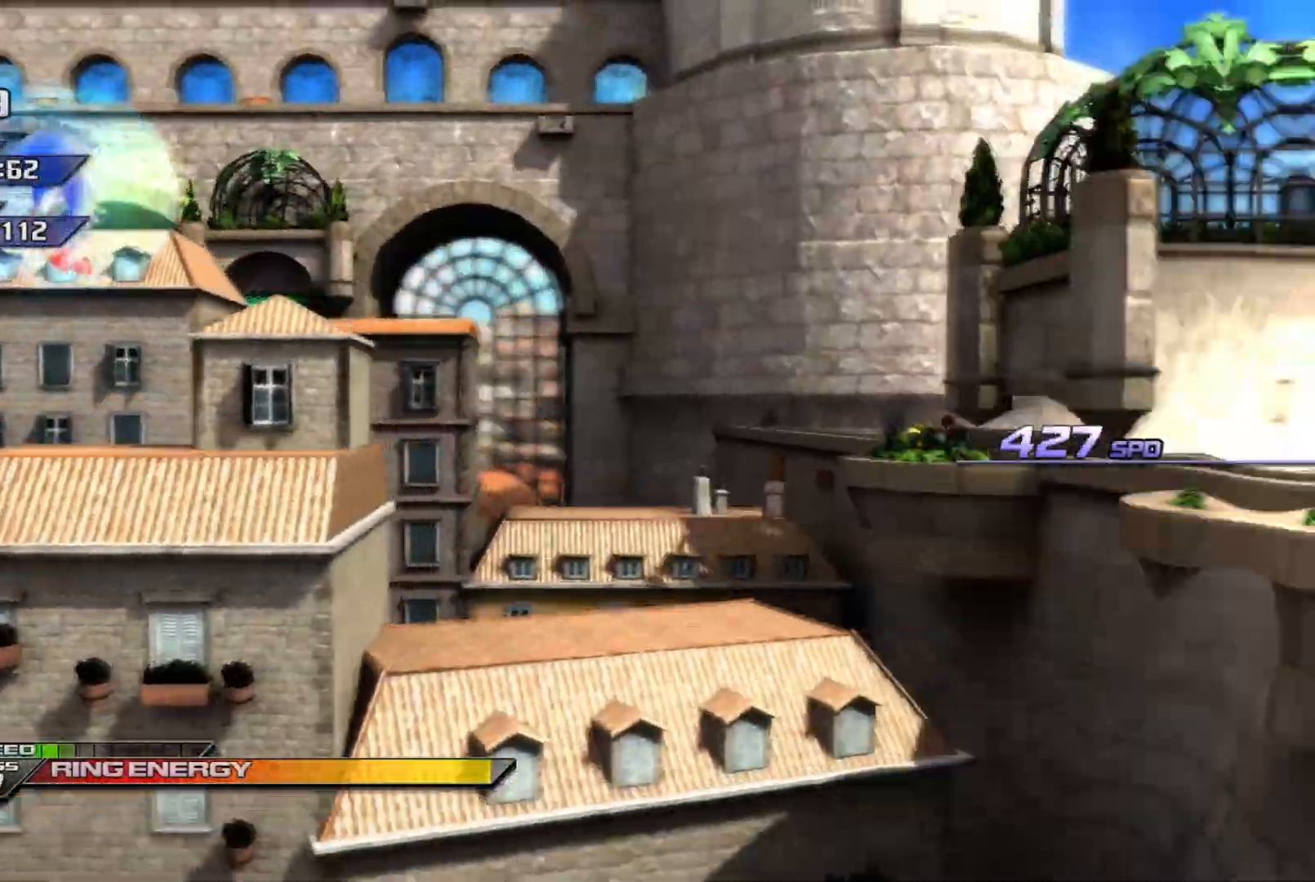
{"buttons": [], "left_stick": "center", "events": [[83, "X", "up"], [433, "left_stick", "center"]]}
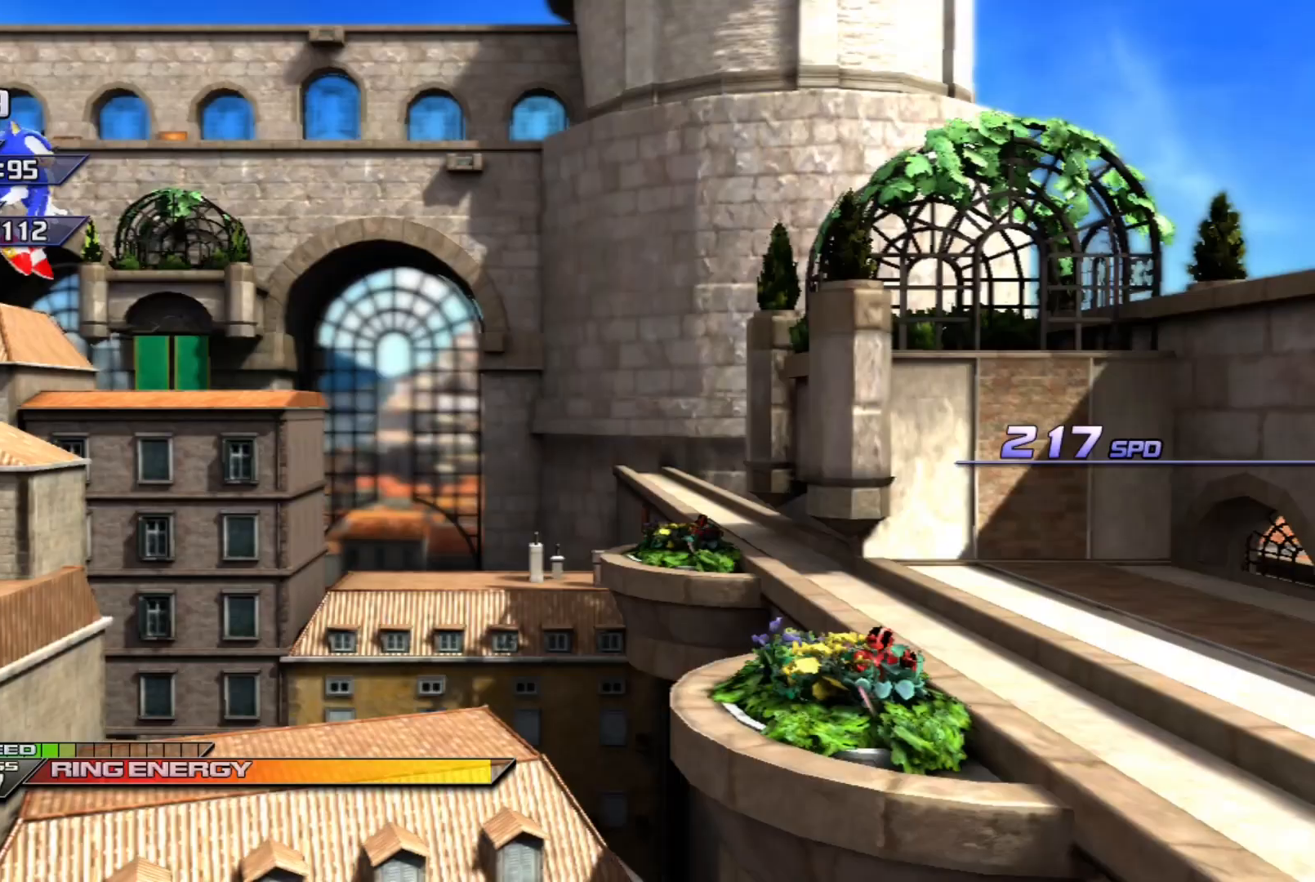
{"buttons": [], "left_stick": "center", "events": []}
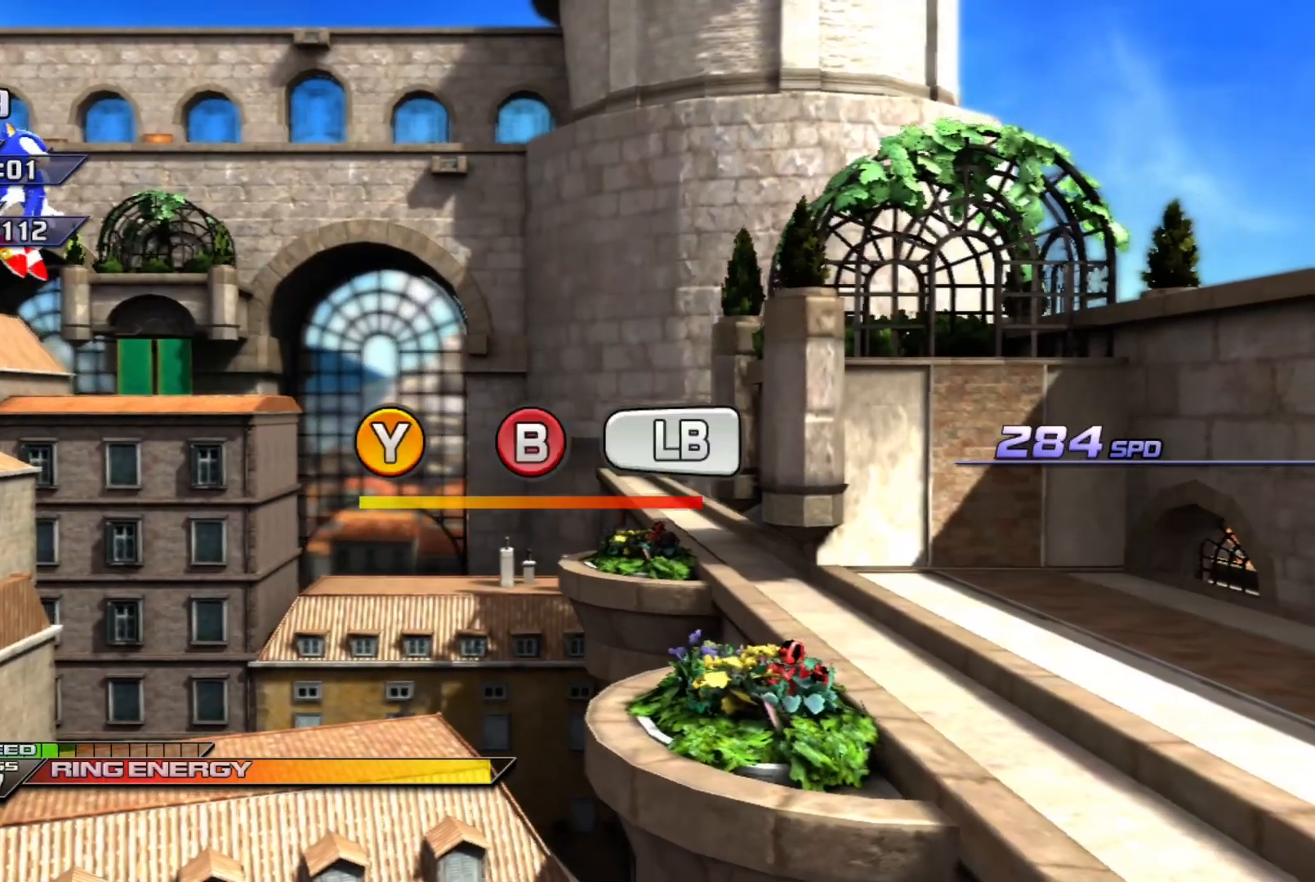
{"buttons": ["Y"], "left_stick": "center", "events": [[417, "Y", "down"]]}
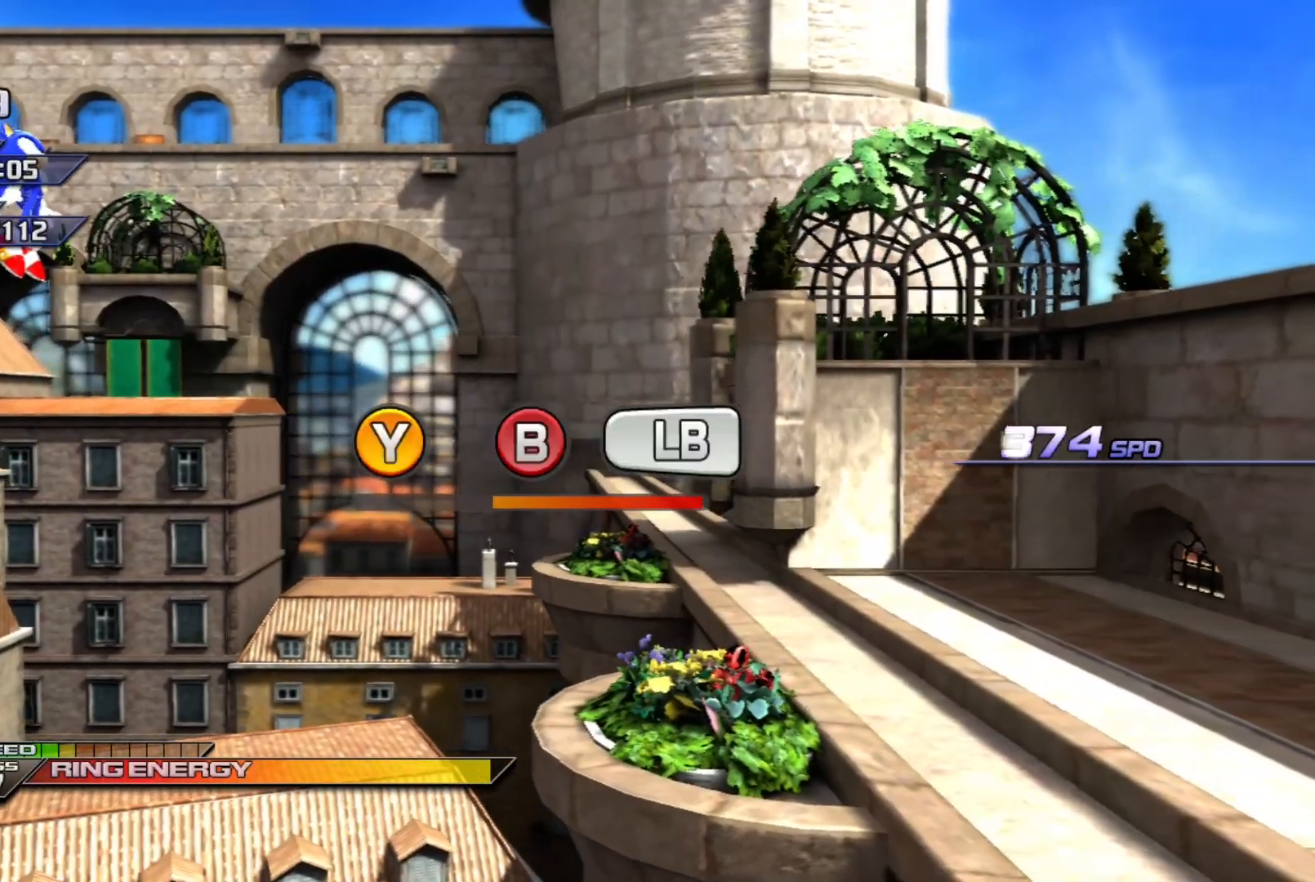
{"buttons": ["L1"], "left_stick": "center", "events": [[17, "Y", "up"], [133, "B", "down"], [217, "B", "up"], [400, "L1", "down"]]}
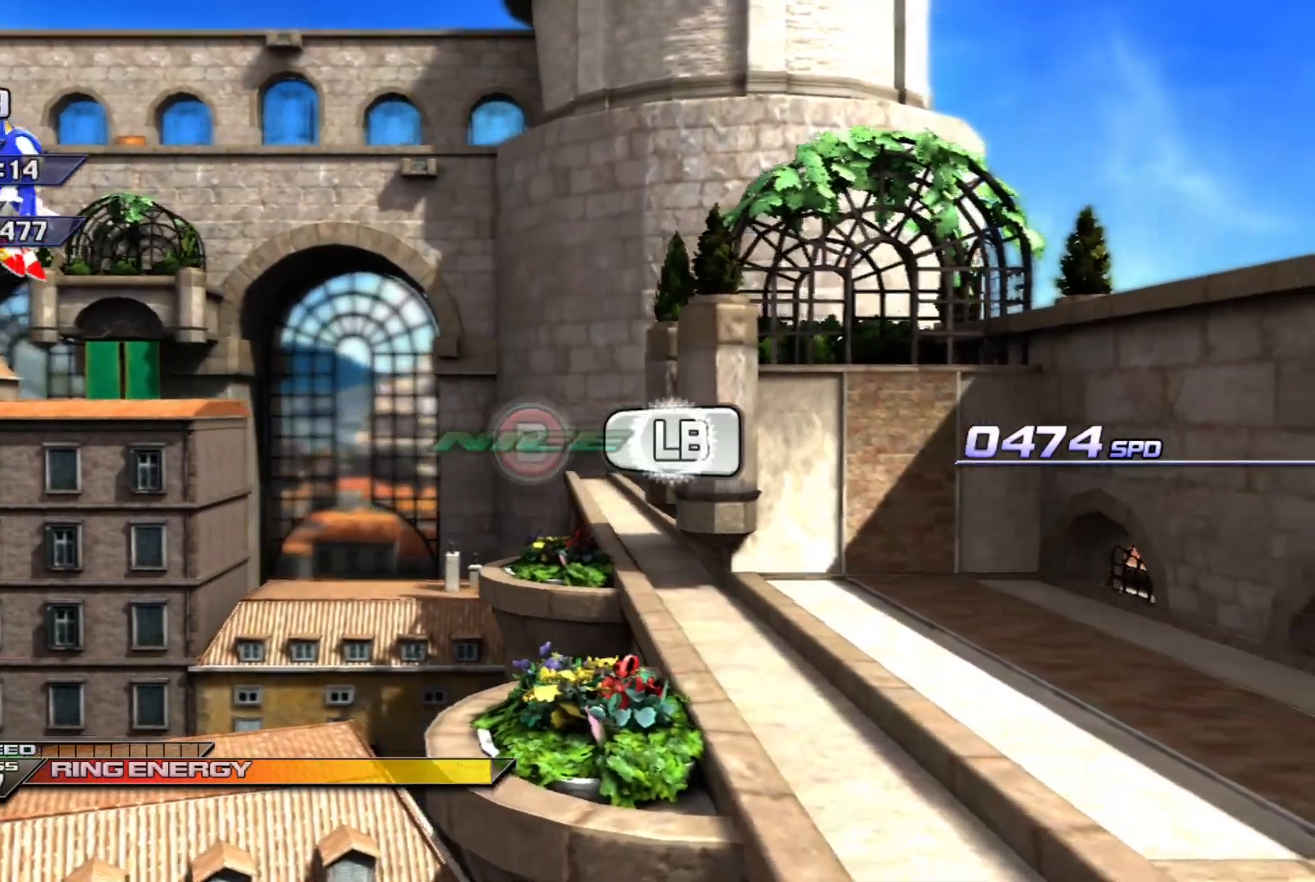
{"buttons": [], "left_stick": "center", "events": [[33, "L1", "up"]]}
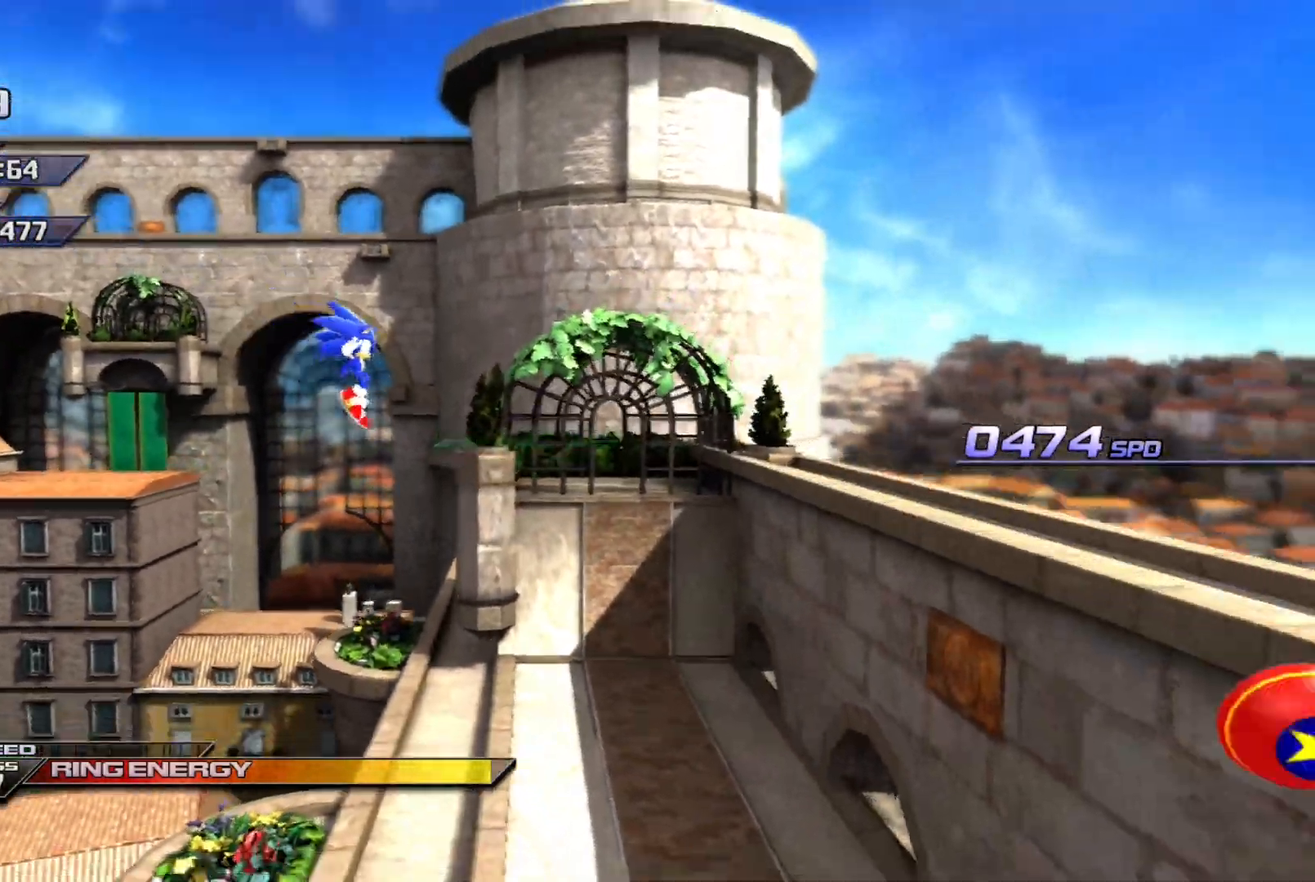
{"buttons": [], "left_stick": "center", "events": [[100, "left_stick", "right"], [367, "left_stick", "center"]]}
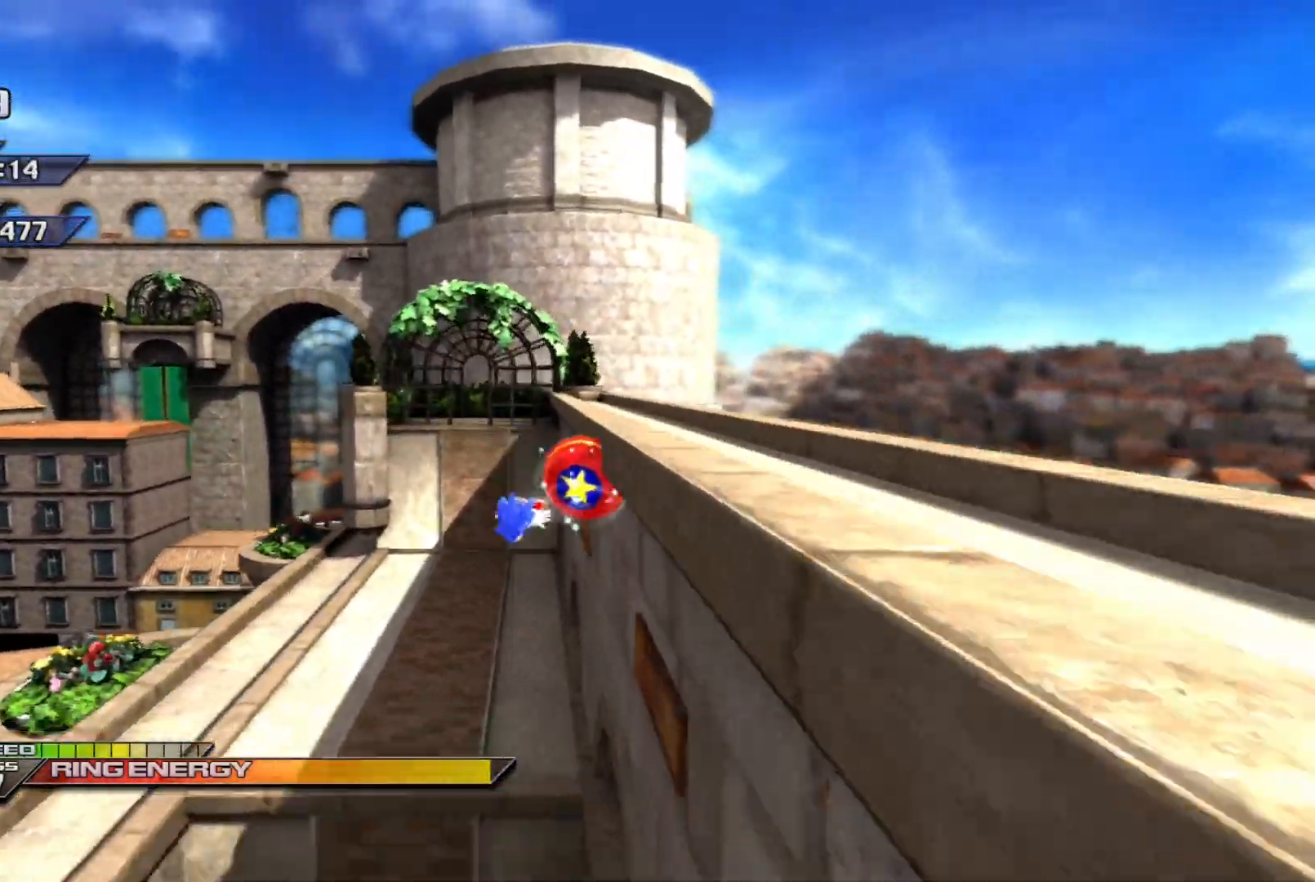
{"buttons": [], "left_stick": "center", "events": []}
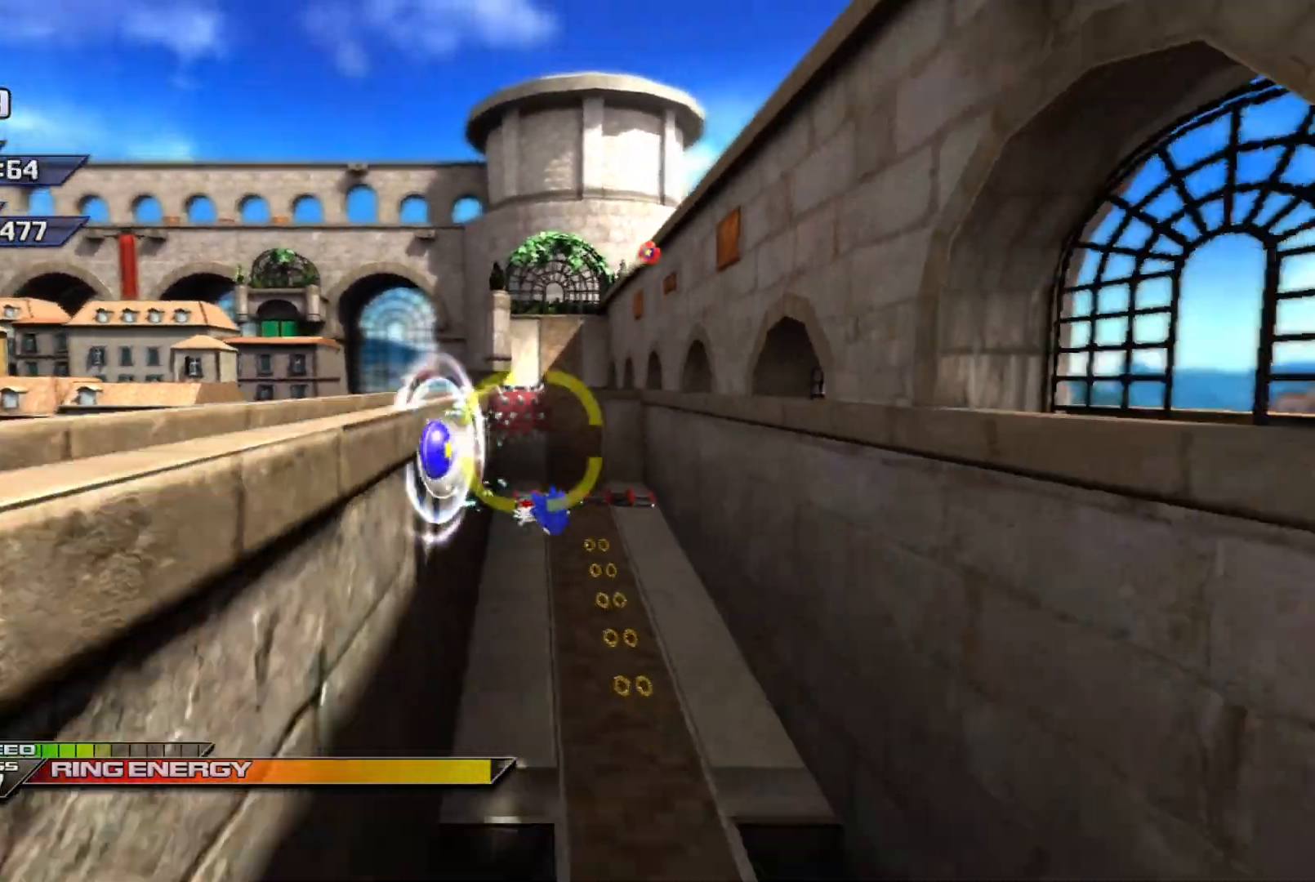
{"buttons": ["X"], "left_stick": "center", "events": [[450, "X", "down"]]}
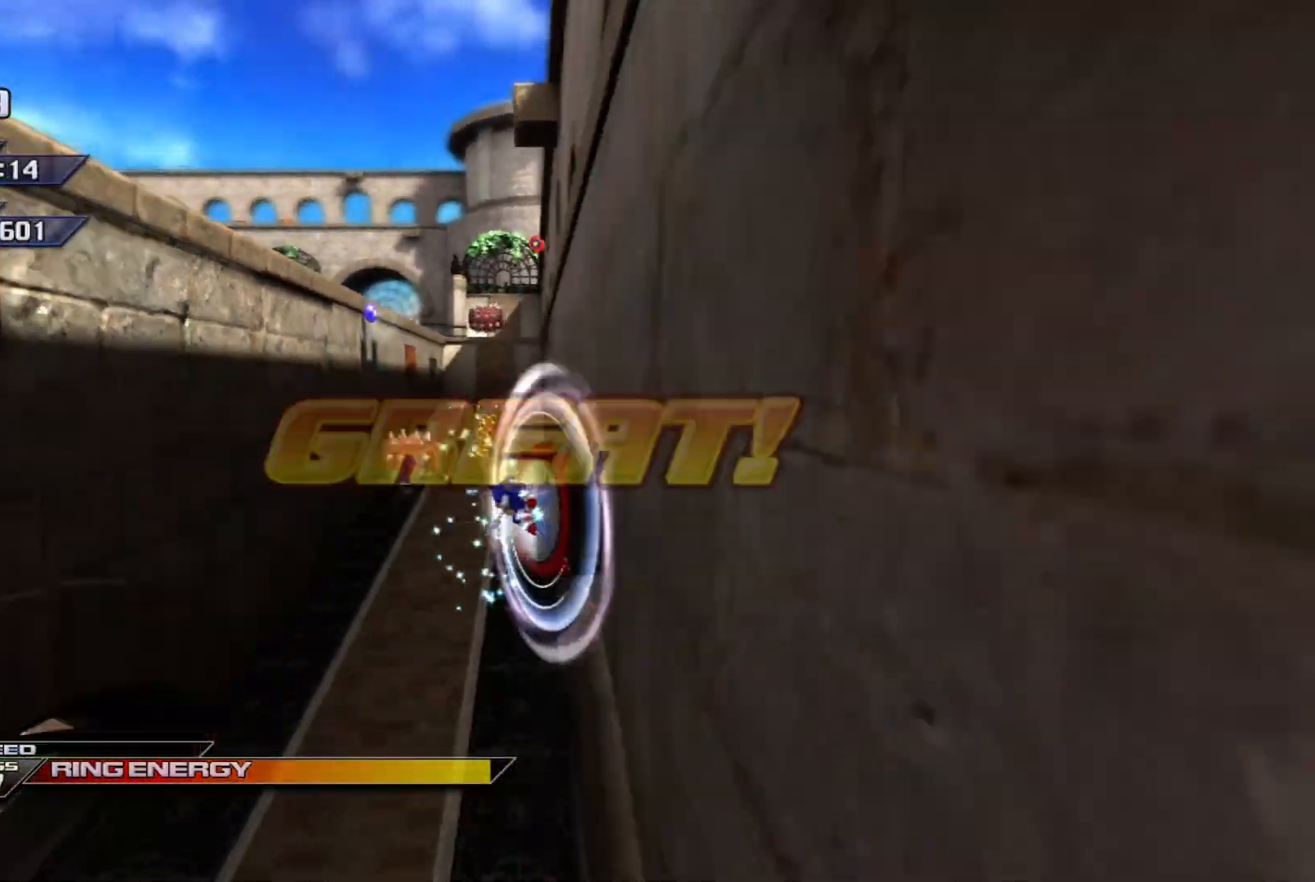
{"buttons": [], "left_stick": "center", "events": [[50, "X", "up"]]}
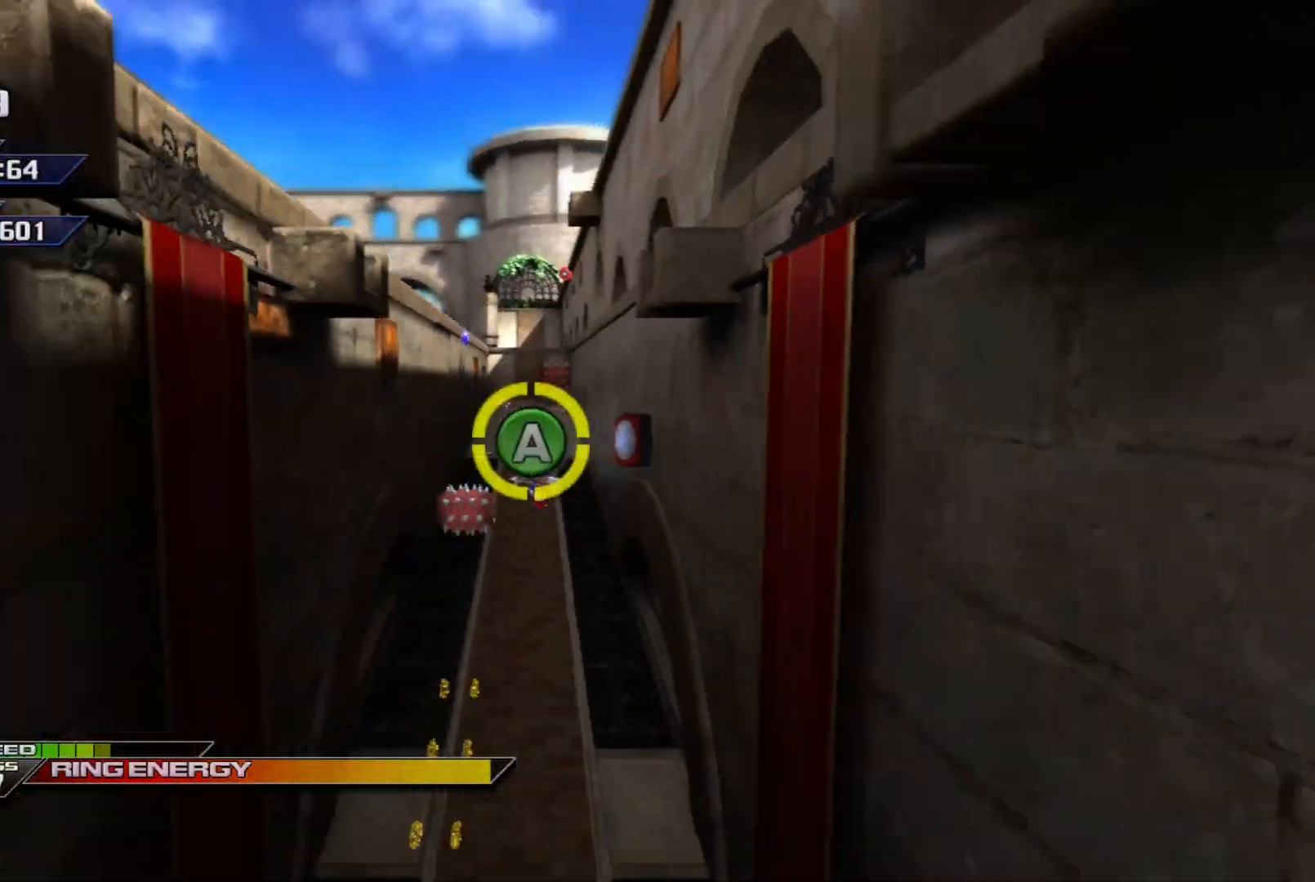
{"buttons": [], "left_stick": "center", "events": [[317, "A", "down"], [433, "A", "up"]]}
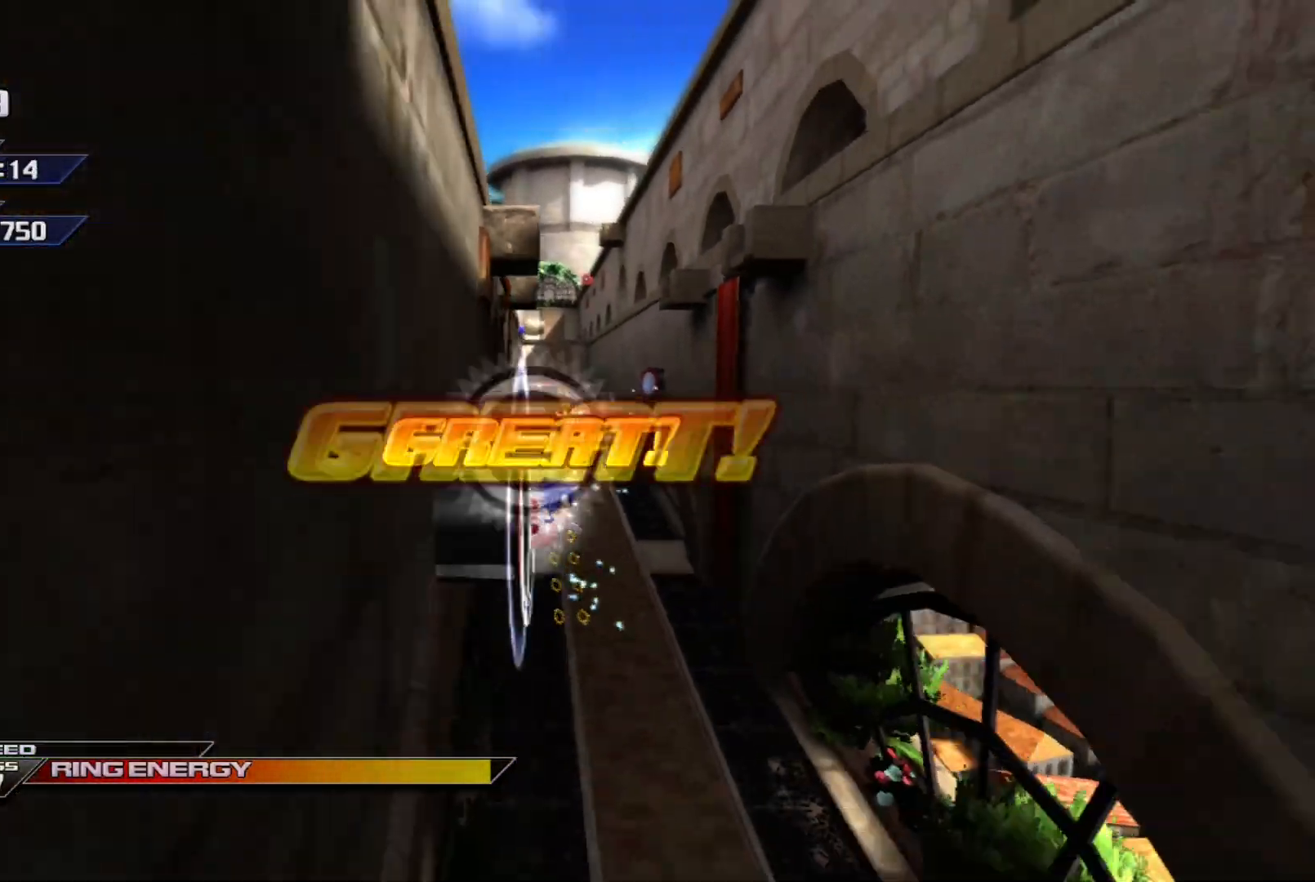
{"buttons": [], "left_stick": "center", "events": []}
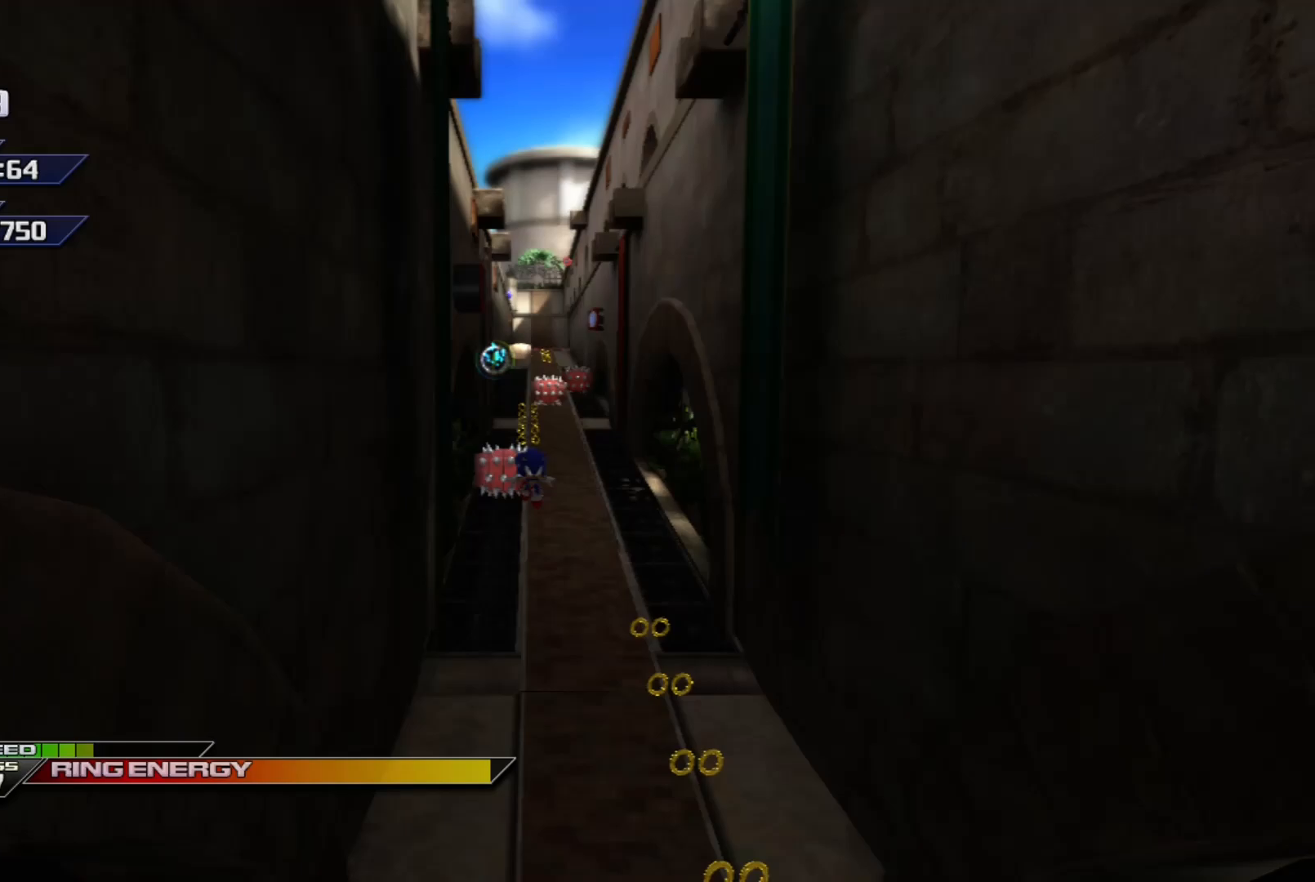
{"buttons": [], "left_stick": "down", "events": [[100, "left_stick", "down"], [233, "X", "down"], [467, "X", "up"]]}